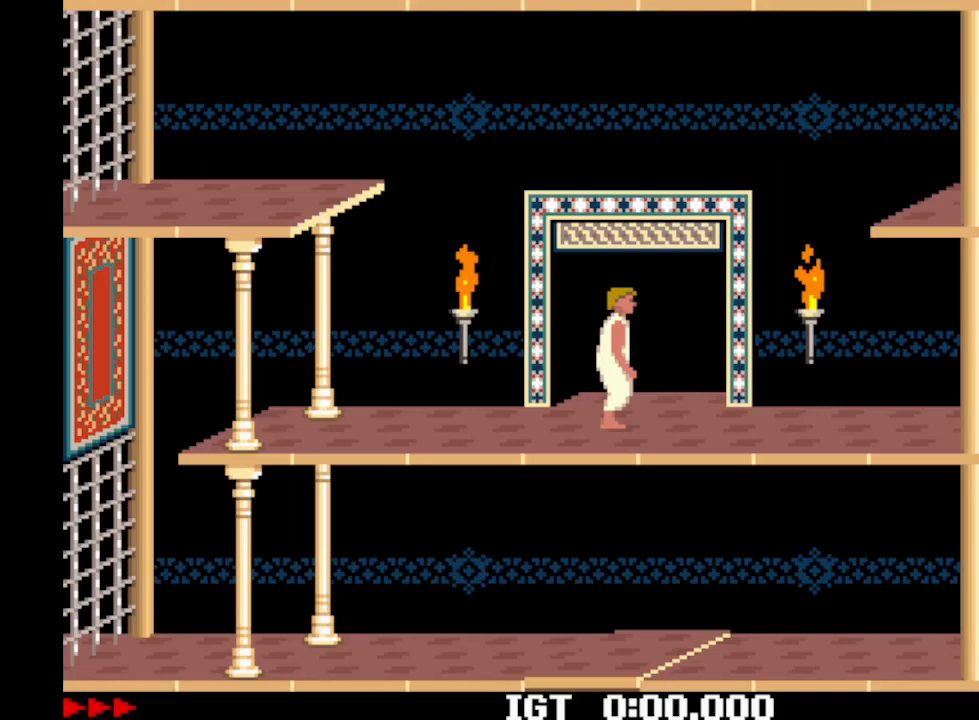
Gameplay with keyboard; each line is a JSON object with the keys held at the frame after it. "events" lists presses ("down") and releases ("up") of "down", "left", "right", "s" and "up" between this image and that frame as [ms after this image, input, new state], when the widget could be followed in between. No other keys are recorded. Mouse input is not recorded.
{"keys": [], "events": []}
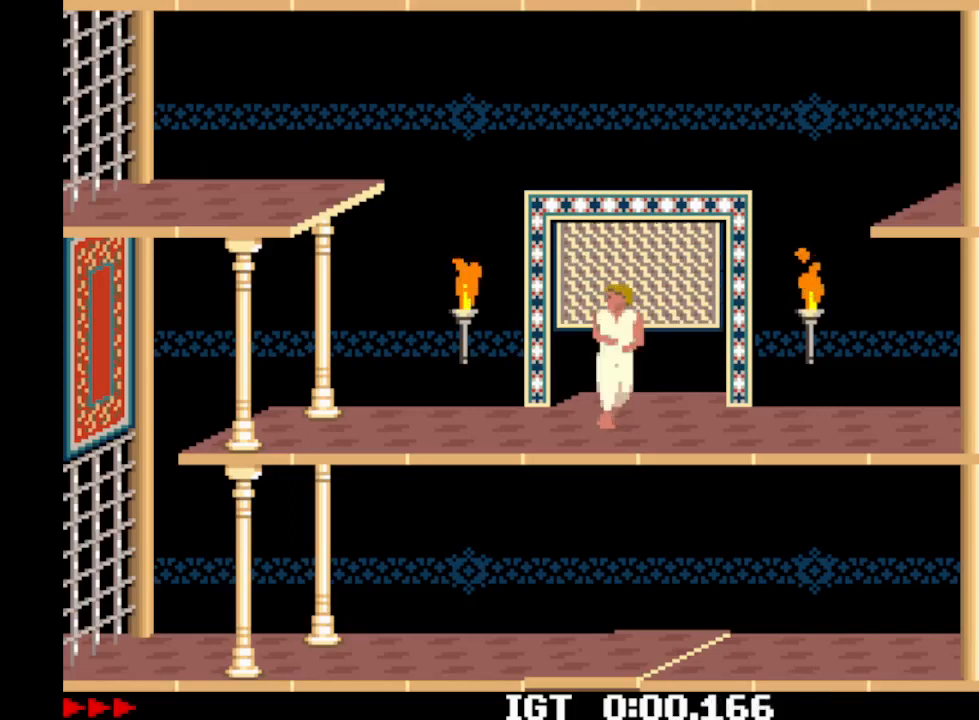
{"keys": [], "events": [[100, "left", "down"], [167, "left", "up"]]}
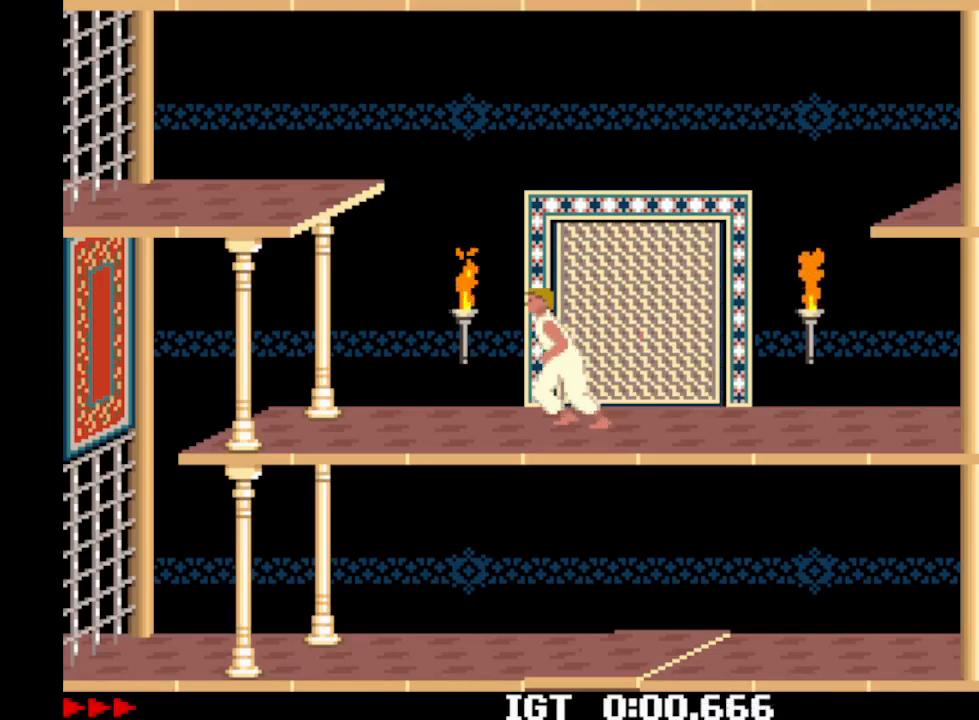
{"keys": ["left"], "events": [[167, "left", "down"], [267, "left", "up"], [500, "left", "down"]]}
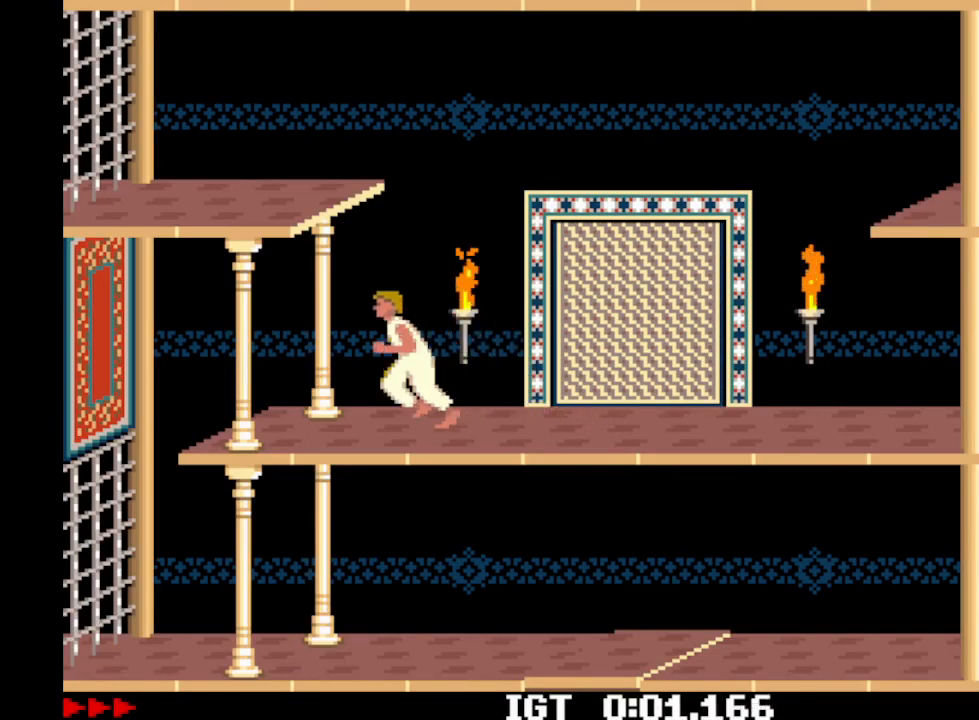
{"keys": [], "events": [[100, "left", "up"], [333, "left", "down"], [433, "left", "up"]]}
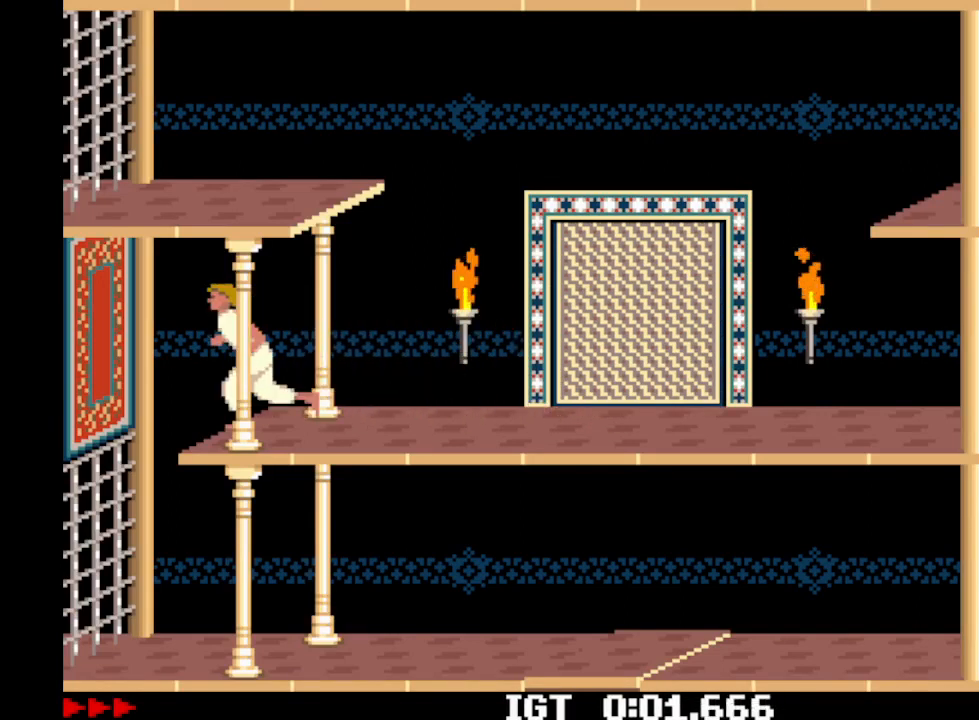
{"keys": [], "events": [[167, "down", "down"], [167, "left", "down"], [267, "down", "up"], [267, "left", "up"]]}
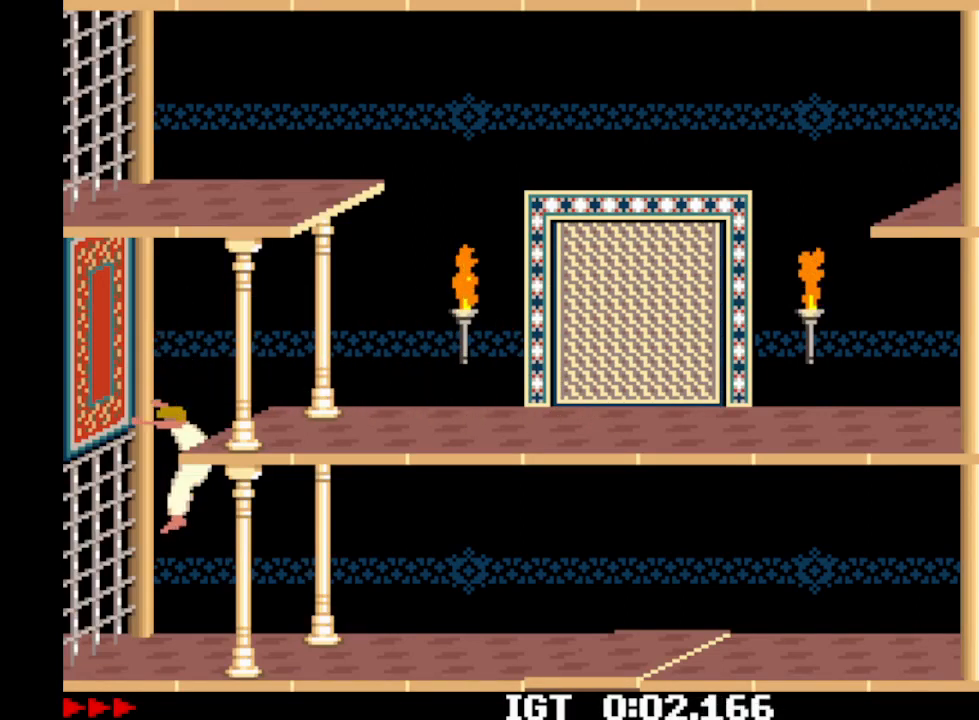
{"keys": ["right"], "events": [[500, "right", "down"]]}
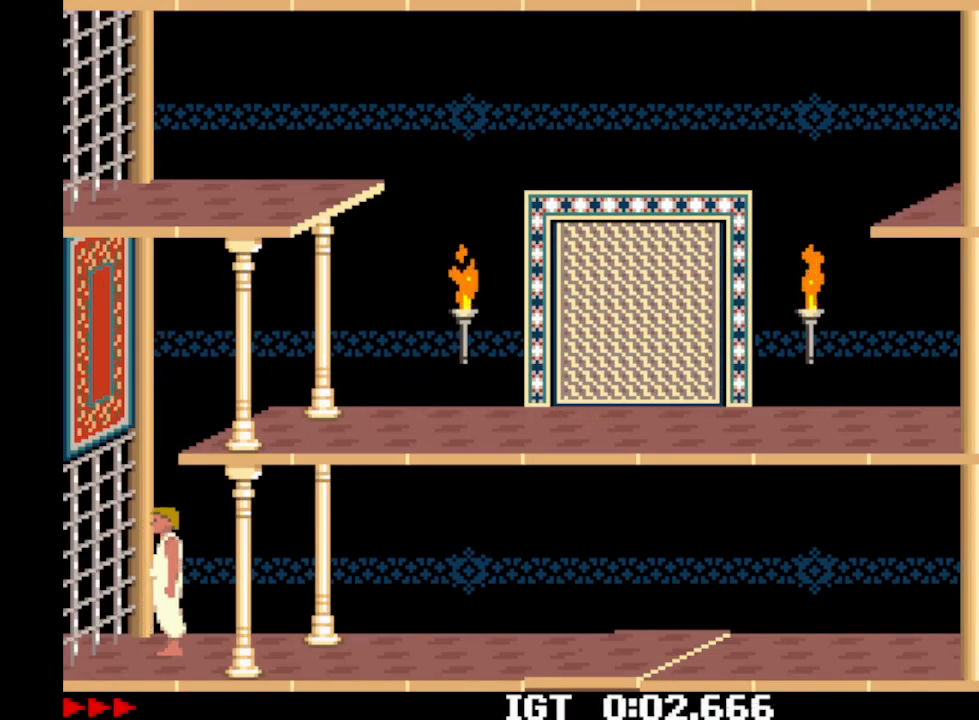
{"keys": [], "events": [[100, "right", "up"], [333, "right", "down"], [433, "right", "up"]]}
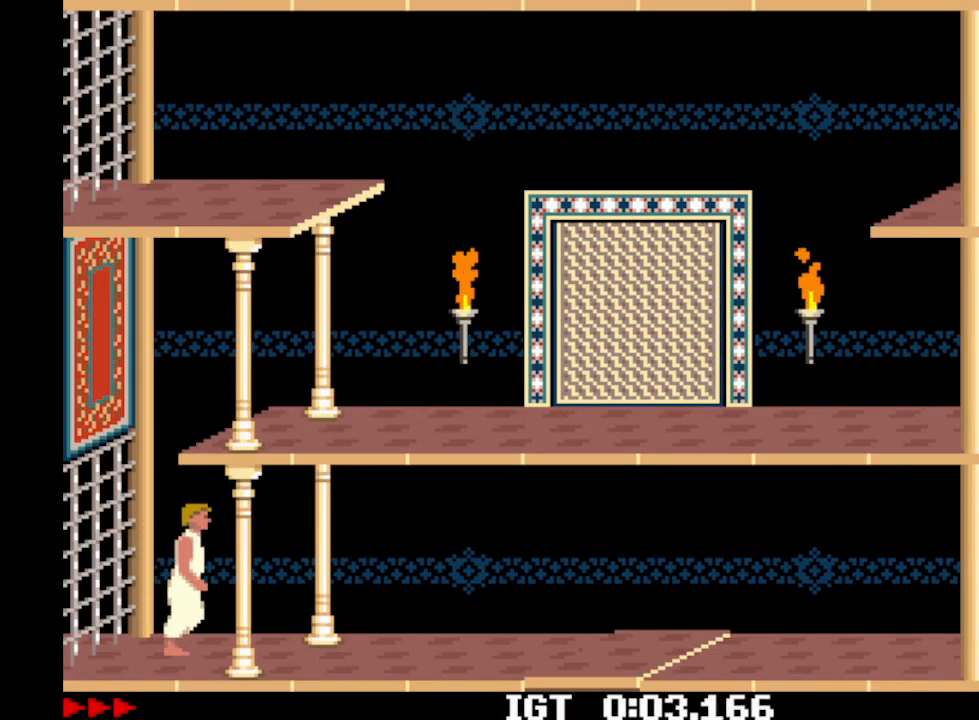
{"keys": [], "events": [[433, "right", "down"], [500, "right", "up"]]}
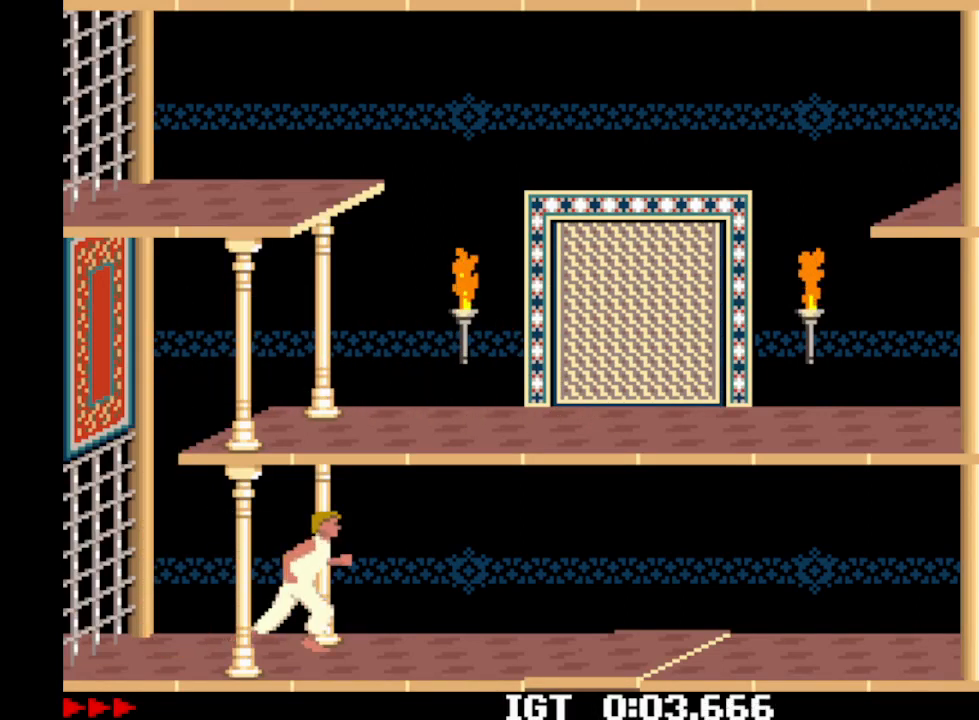
{"keys": [], "events": [[267, "right", "down"], [333, "right", "up"]]}
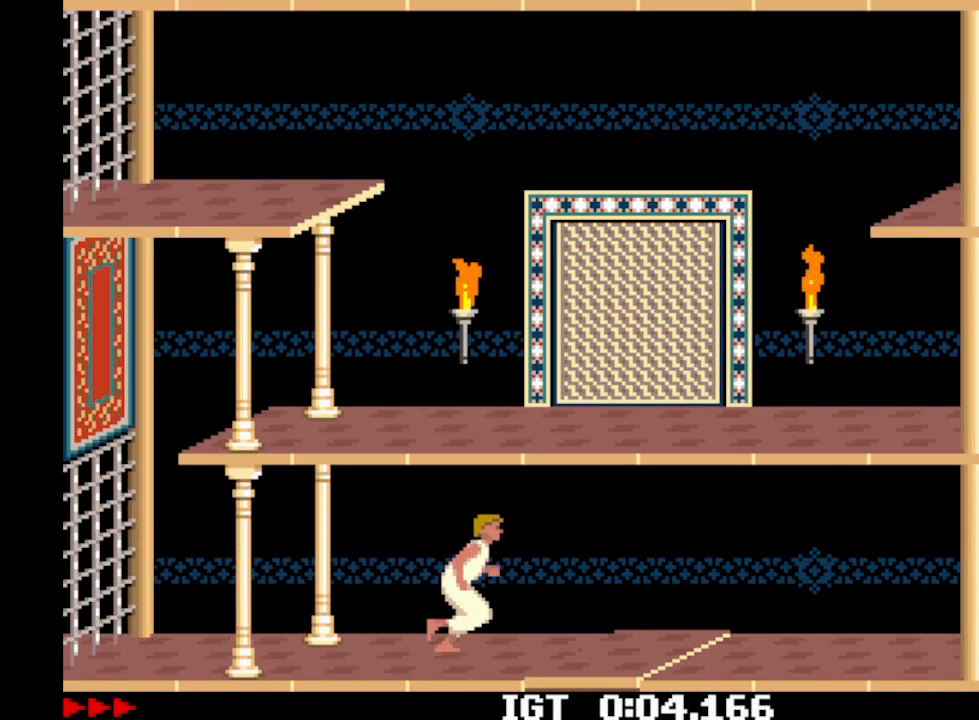
{"keys": [], "events": []}
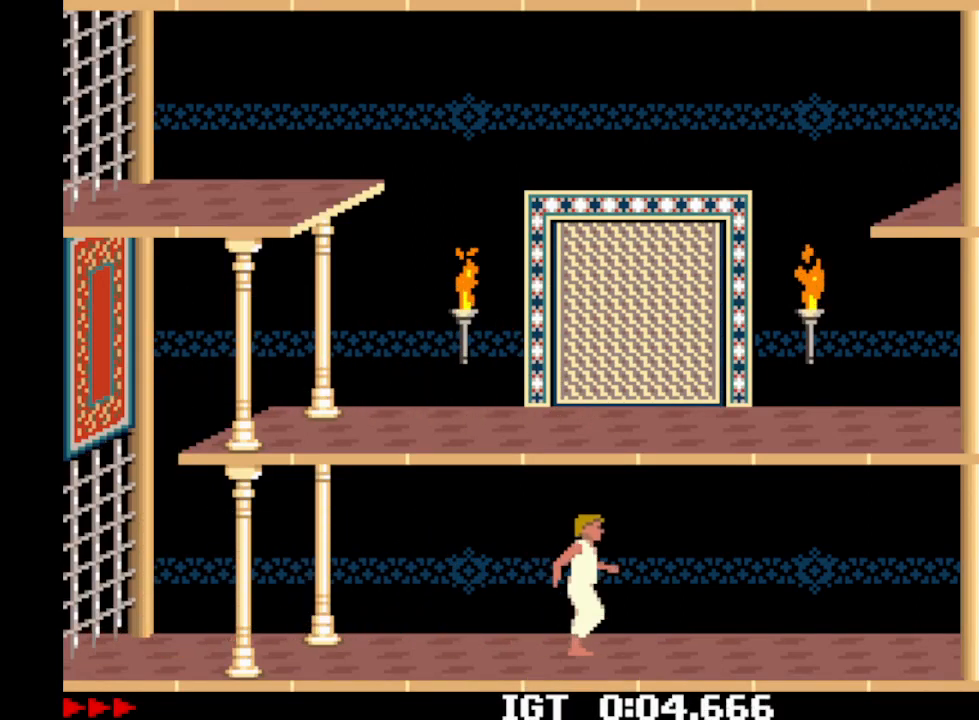
{"keys": [], "events": [[267, "right", "down"], [267, "s", "down"], [333, "right", "up"], [333, "s", "up"]]}
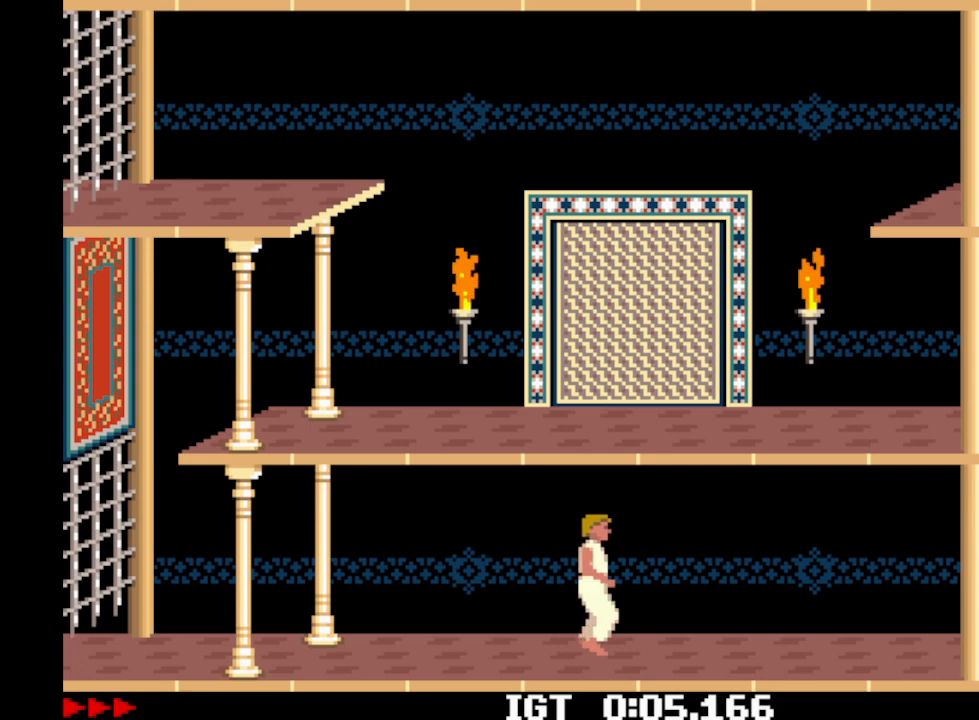
{"keys": [], "events": []}
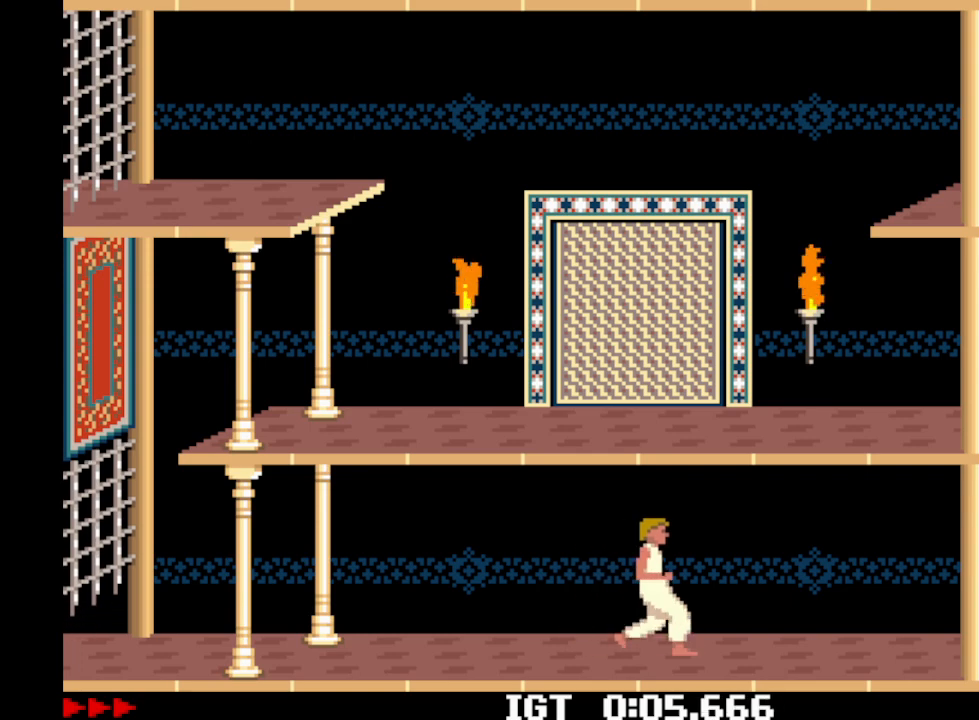
{"keys": [], "events": [[333, "right", "down"], [433, "right", "up"]]}
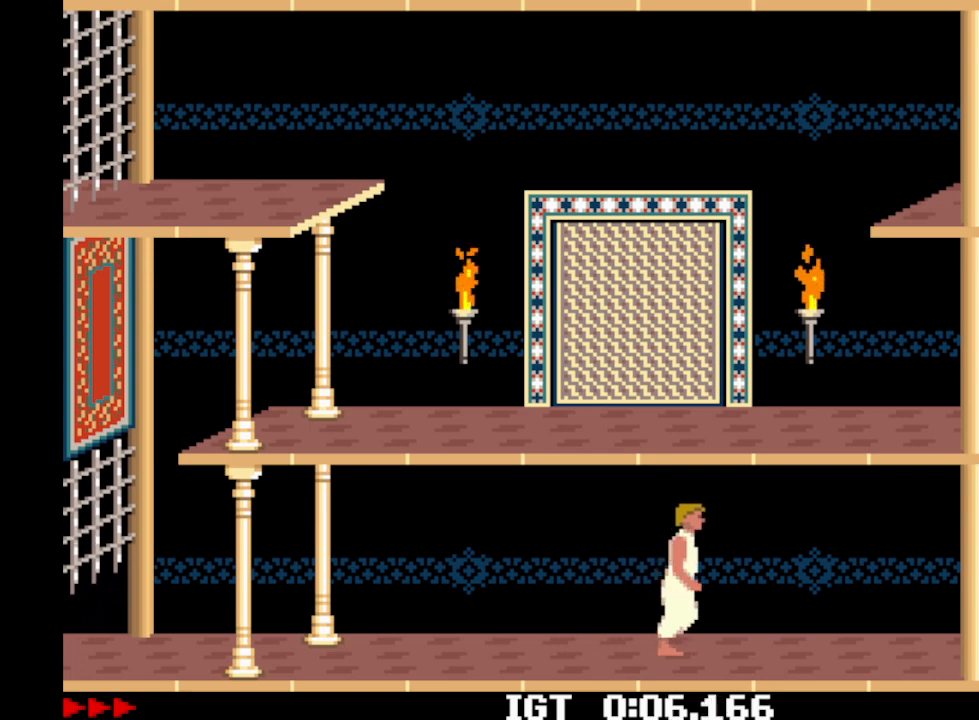
{"keys": [], "events": [[433, "right", "down"], [500, "right", "up"]]}
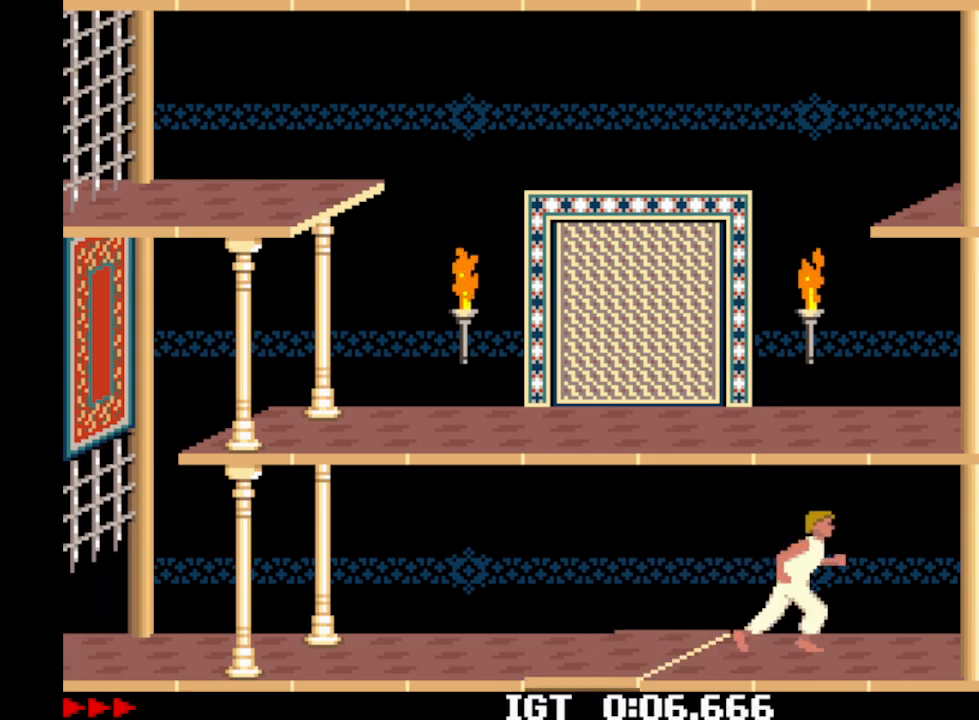
{"keys": [], "events": [[267, "right", "down"], [267, "up", "down"], [333, "right", "up"], [333, "up", "up"]]}
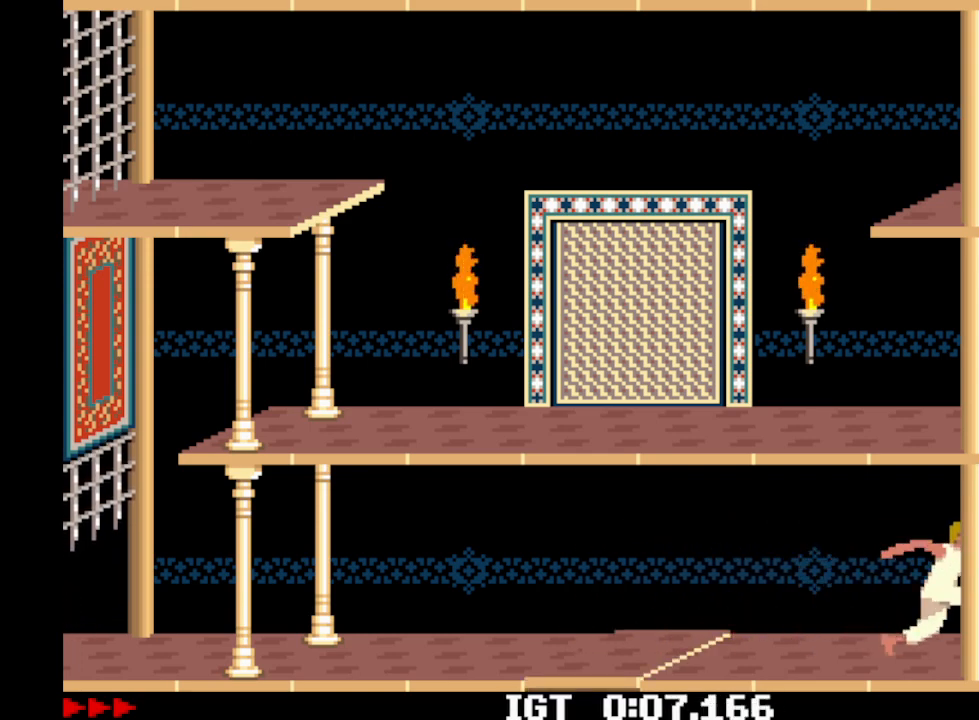
{"keys": [], "events": []}
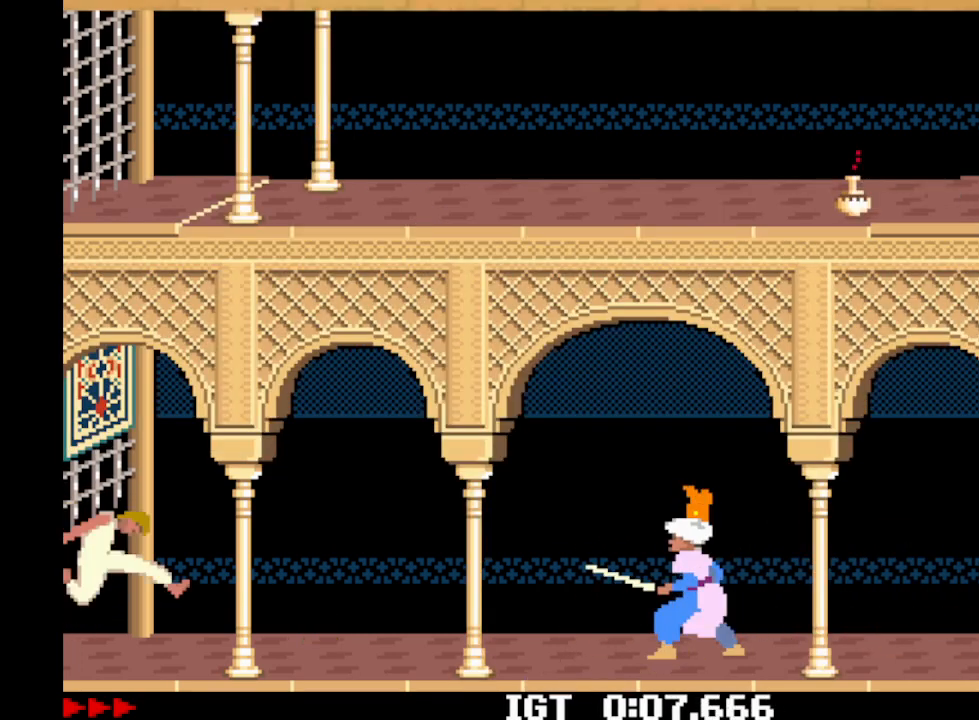
{"keys": [], "events": [[267, "right", "down"], [333, "right", "up"], [333, "up", "down"], [433, "up", "up"]]}
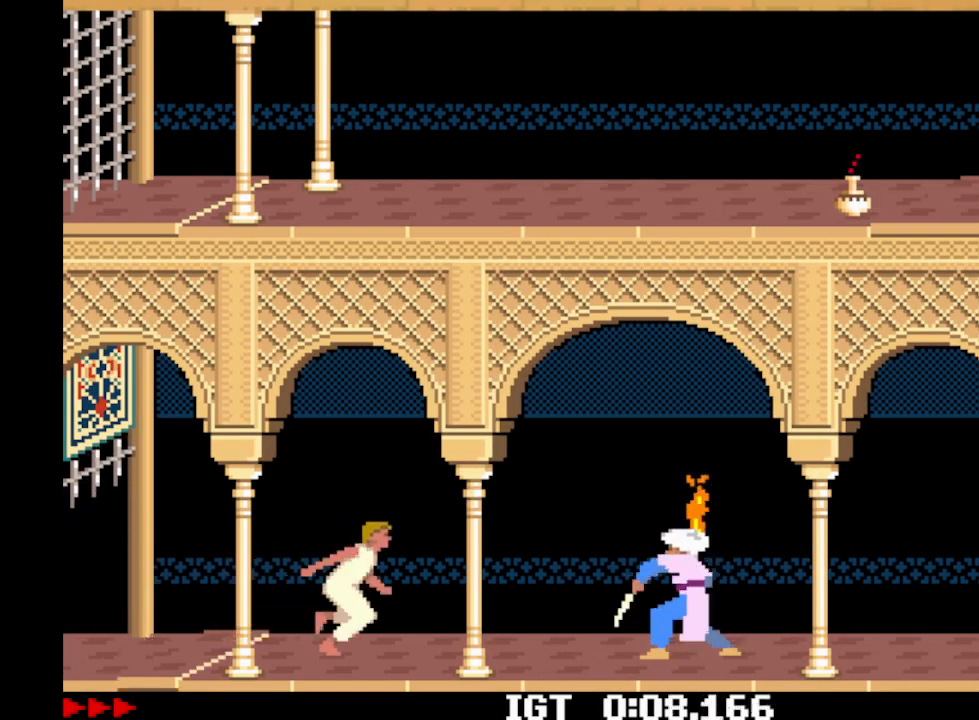
{"keys": [], "events": []}
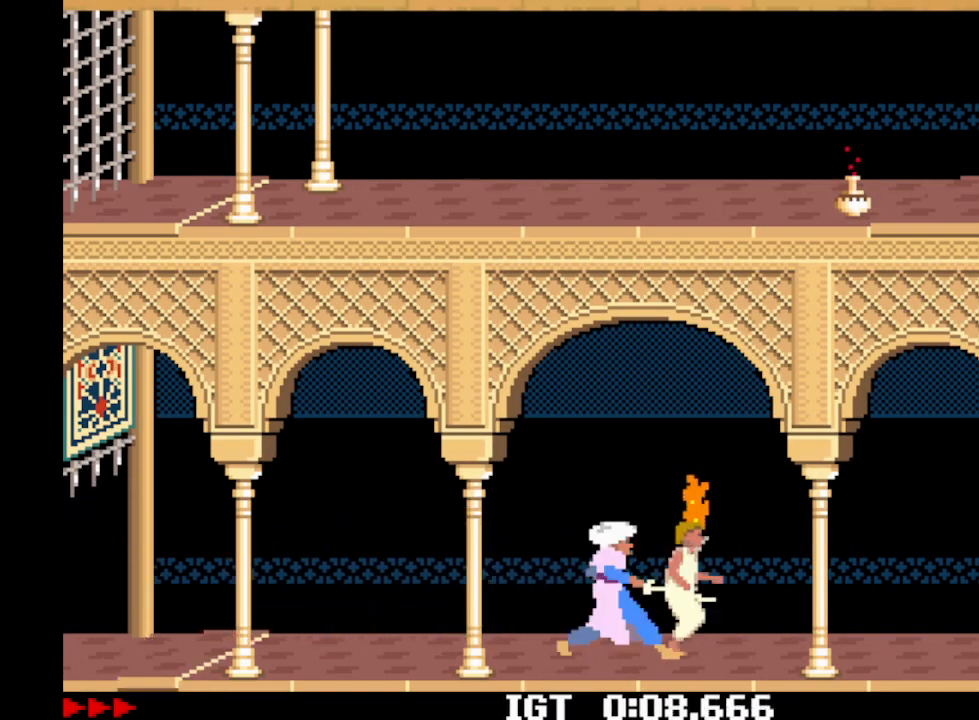
{"keys": [], "events": []}
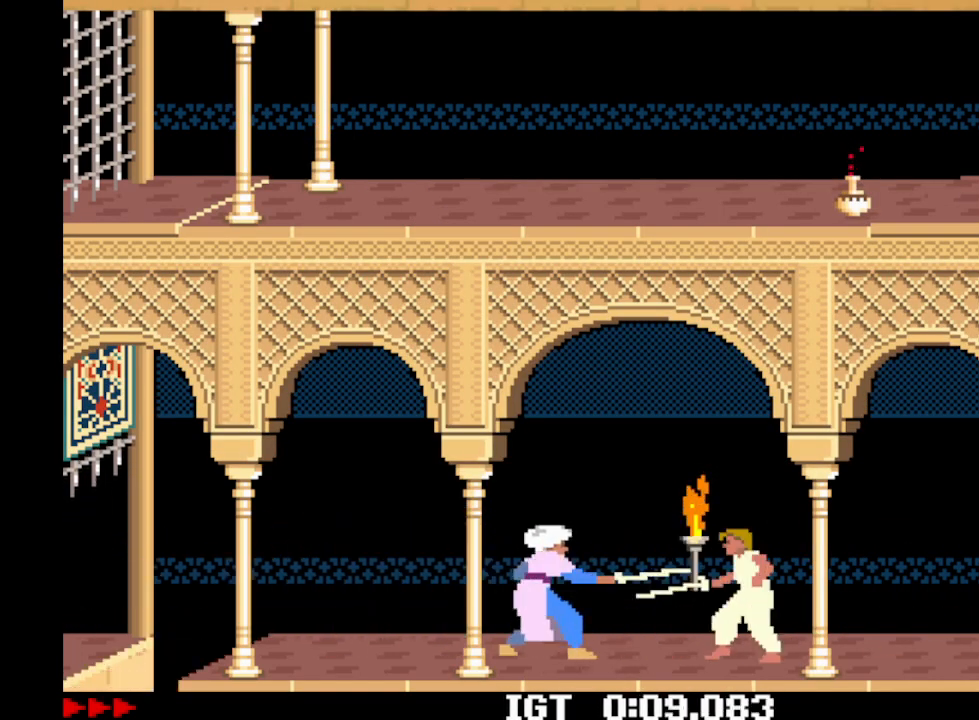
{"keys": [], "events": [[167, "down", "down"], [233, "down", "up"]]}
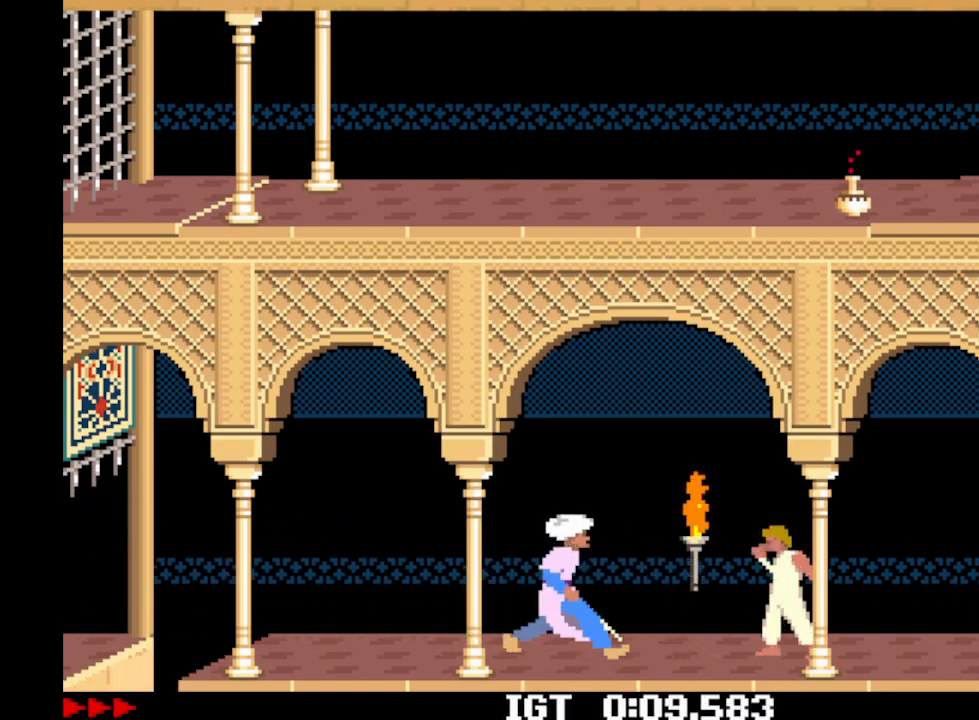
{"keys": ["right"], "events": [[167, "right", "down"], [233, "right", "up"], [500, "right", "down"]]}
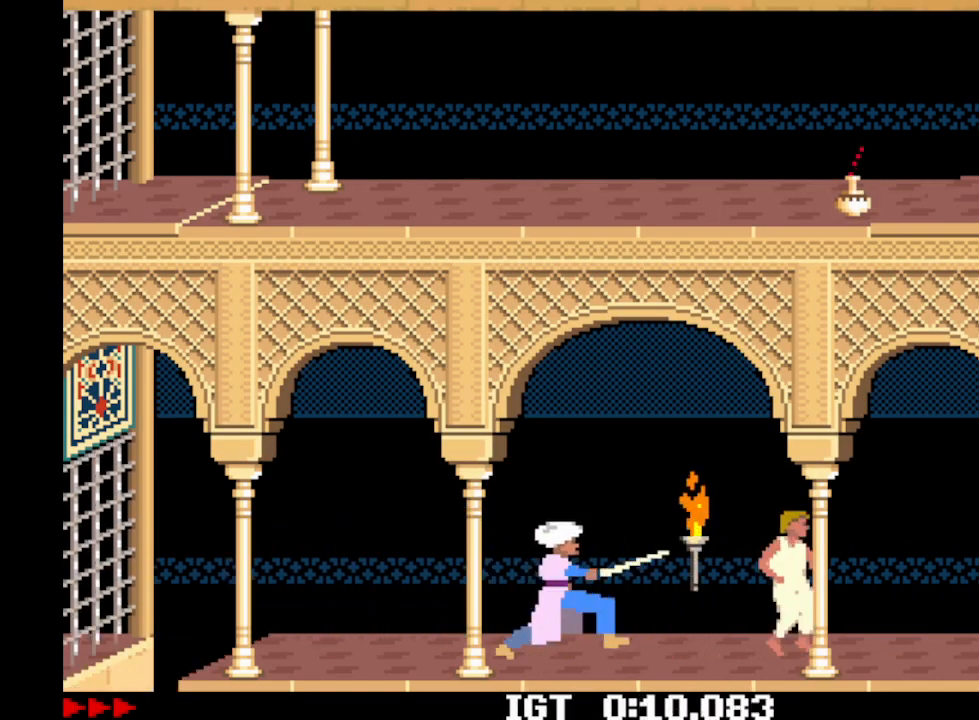
{"keys": [], "events": [[67, "right", "up"]]}
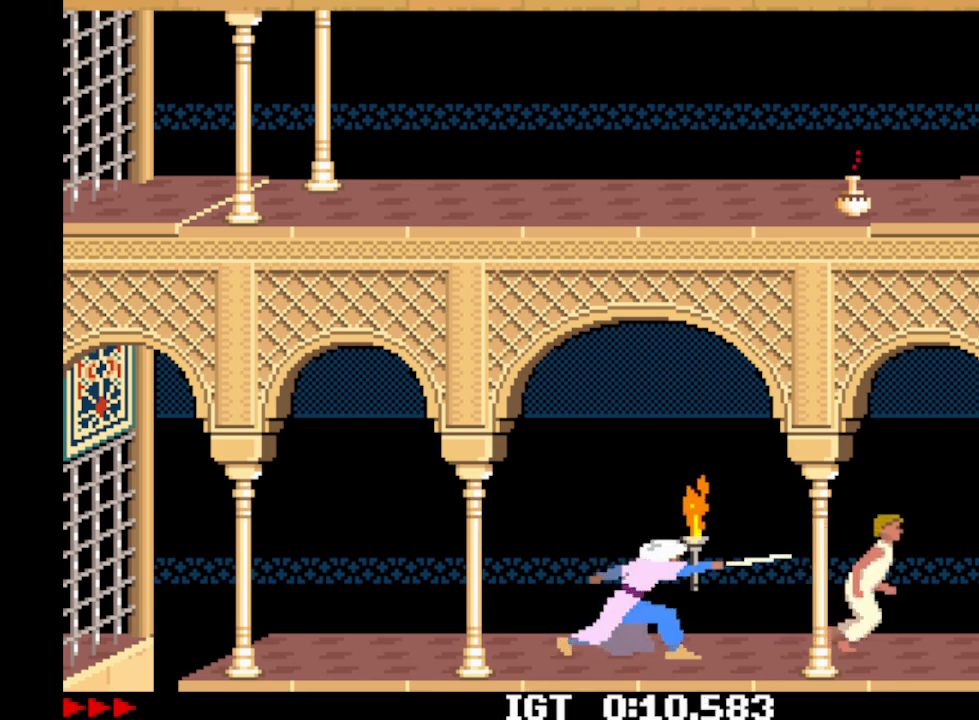
{"keys": ["up"], "events": [[67, "right", "down"], [167, "right", "up"], [400, "right", "down"], [500, "right", "up"], [500, "up", "down"]]}
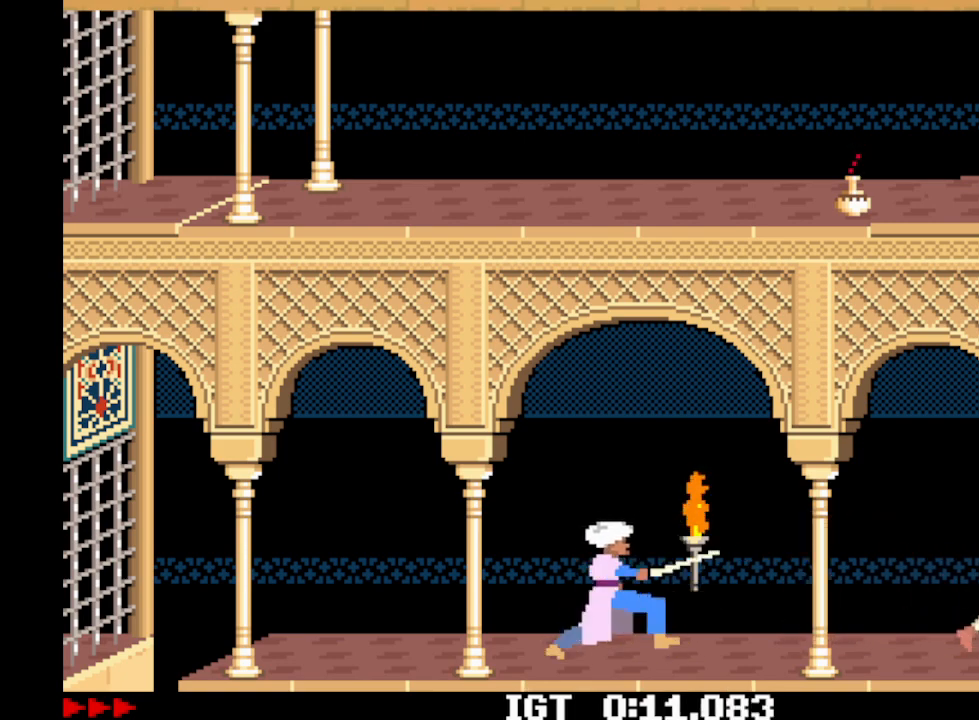
{"keys": [], "events": [[67, "up", "up"]]}
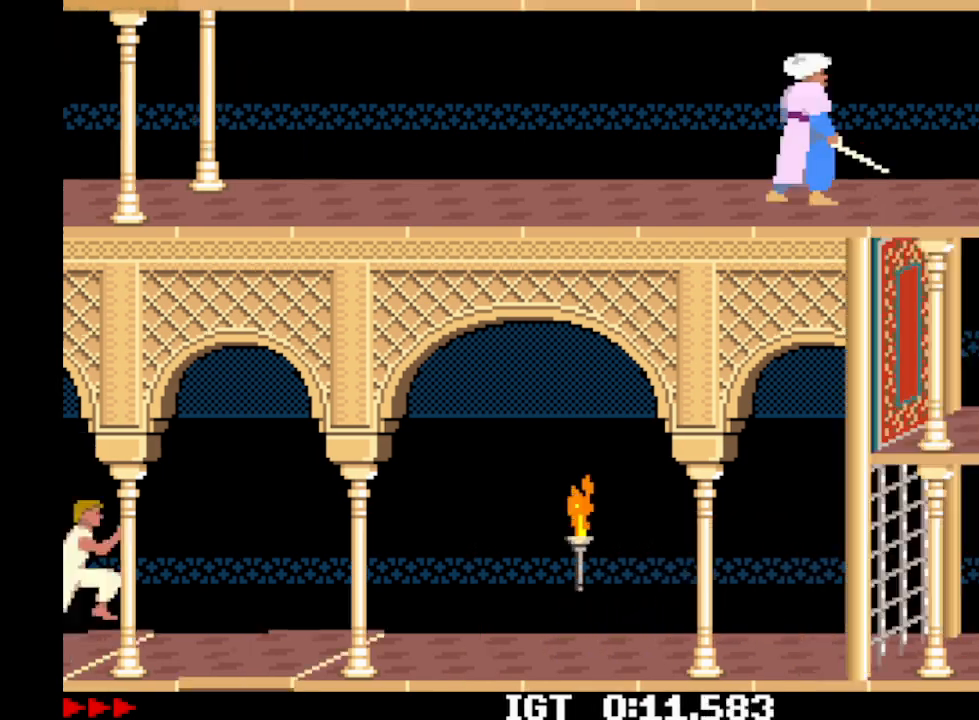
{"keys": ["right"], "events": [[500, "right", "down"]]}
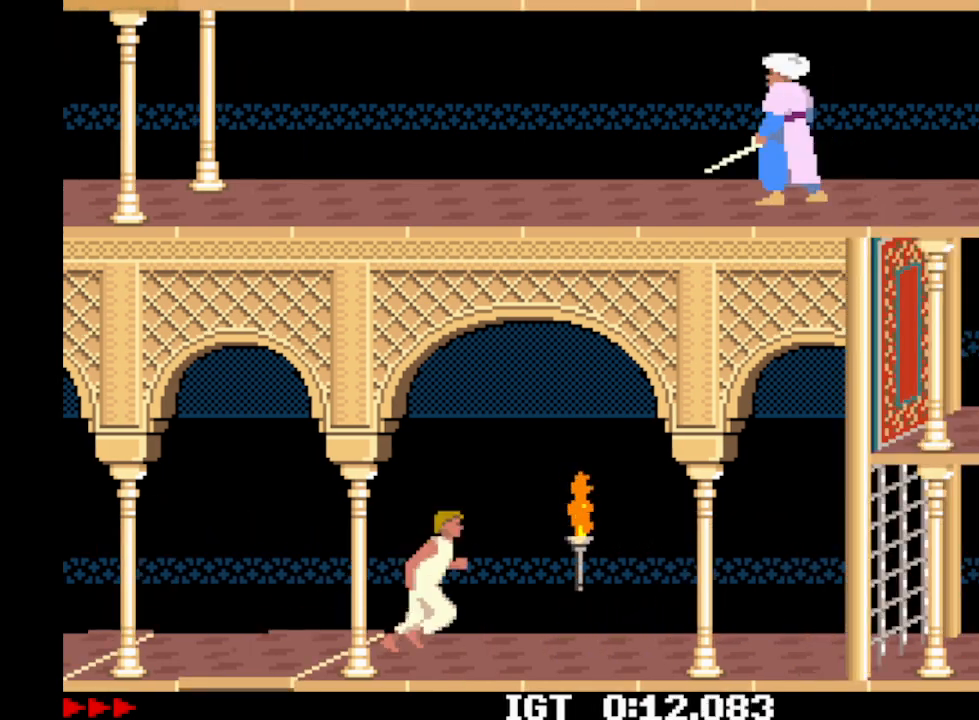
{"keys": [], "events": [[67, "left", "down"], [67, "right", "up"], [167, "left", "up"]]}
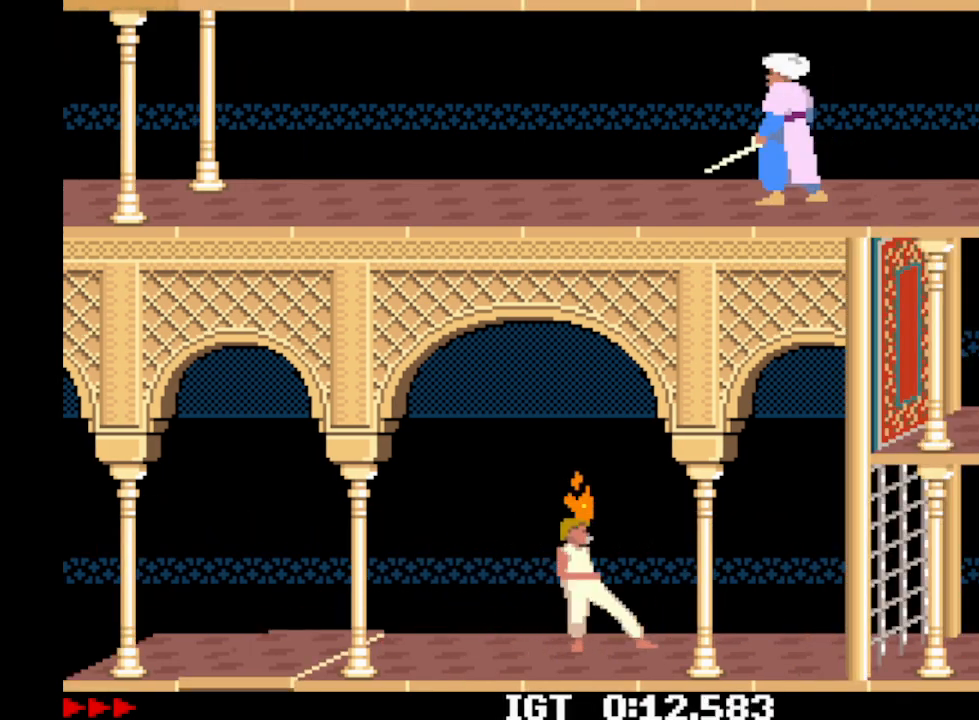
{"keys": [], "events": []}
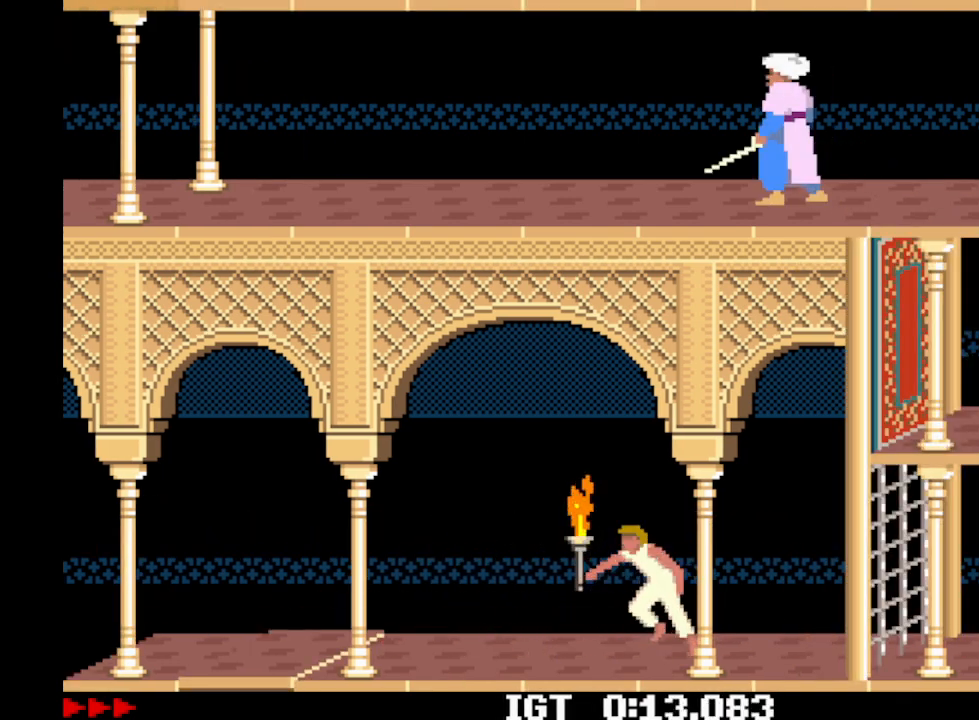
{"keys": [], "events": [[233, "up", "down"], [333, "up", "up"]]}